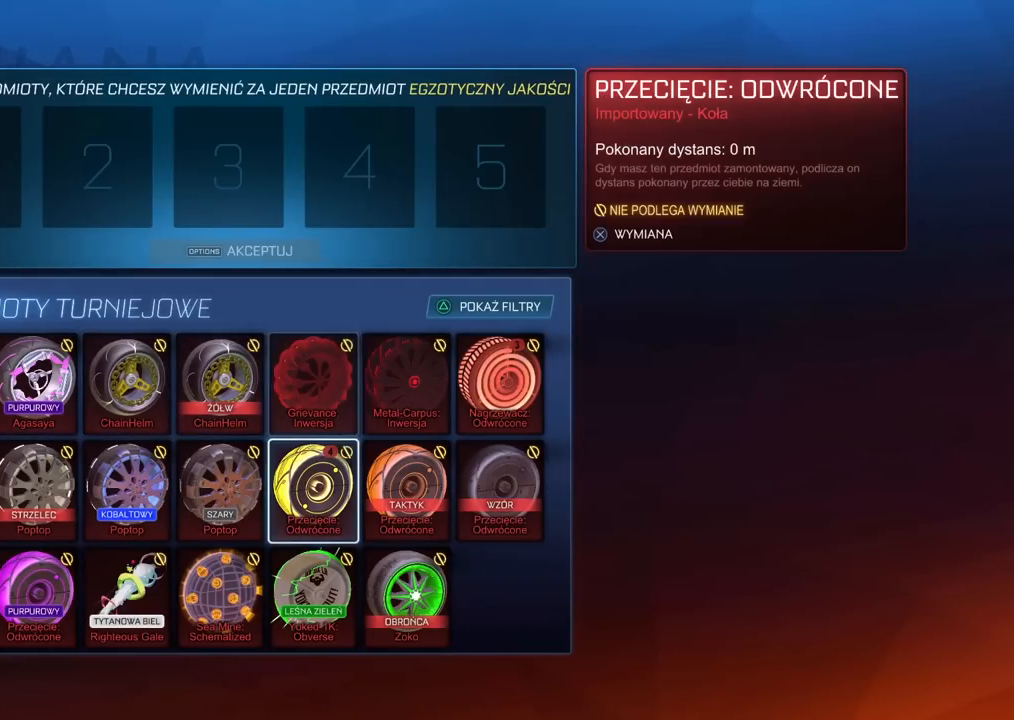
Gameplay with a controller (PlayStation layout); each line is a JSON object with the inputs held at the frame after it. "events" lists button and stick changes between this image and that frame as [ms after this image, input, new state], when the widget could be followed in between.
{"buttons": [], "left_stick": "center", "right_stick": "center", "events": [[350, "CROSS", "down"], [467, "CROSS", "up"]]}
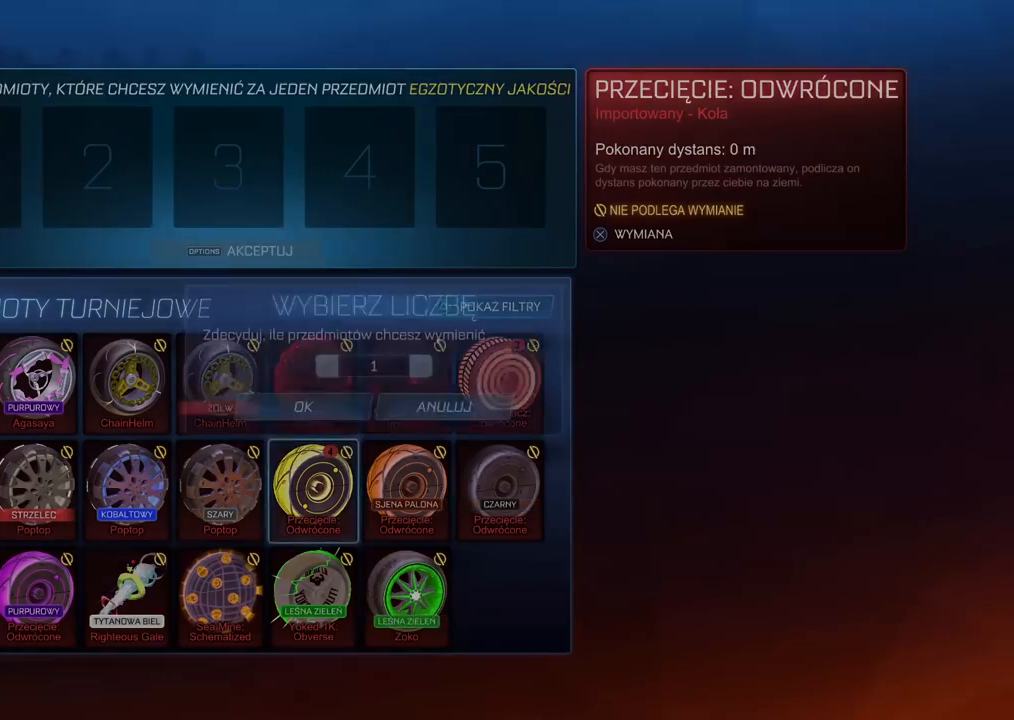
{"buttons": [], "left_stick": "center", "right_stick": "center", "events": [[233, "DPAD_RIGHT", "down"], [283, "DPAD_RIGHT", "up"], [383, "DPAD_RIGHT", "down"], [433, "DPAD_RIGHT", "up"]]}
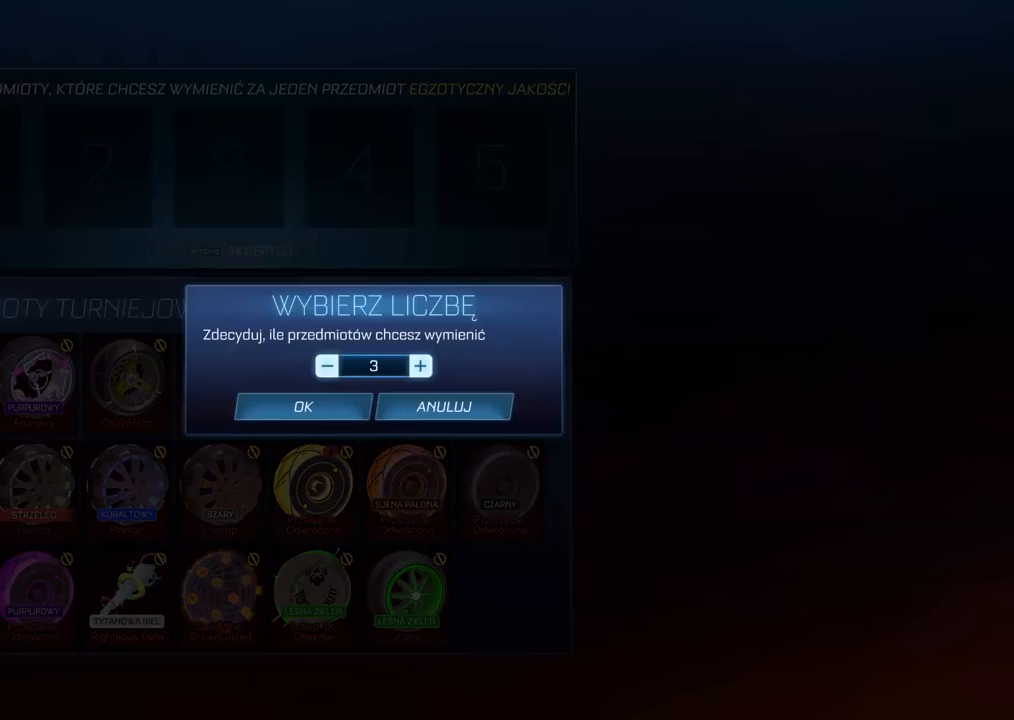
{"buttons": [], "left_stick": "center", "right_stick": "center", "events": [[233, "DPAD_DOWN", "down"], [300, "DPAD_DOWN", "up"], [350, "CROSS", "down"], [450, "CROSS", "up"]]}
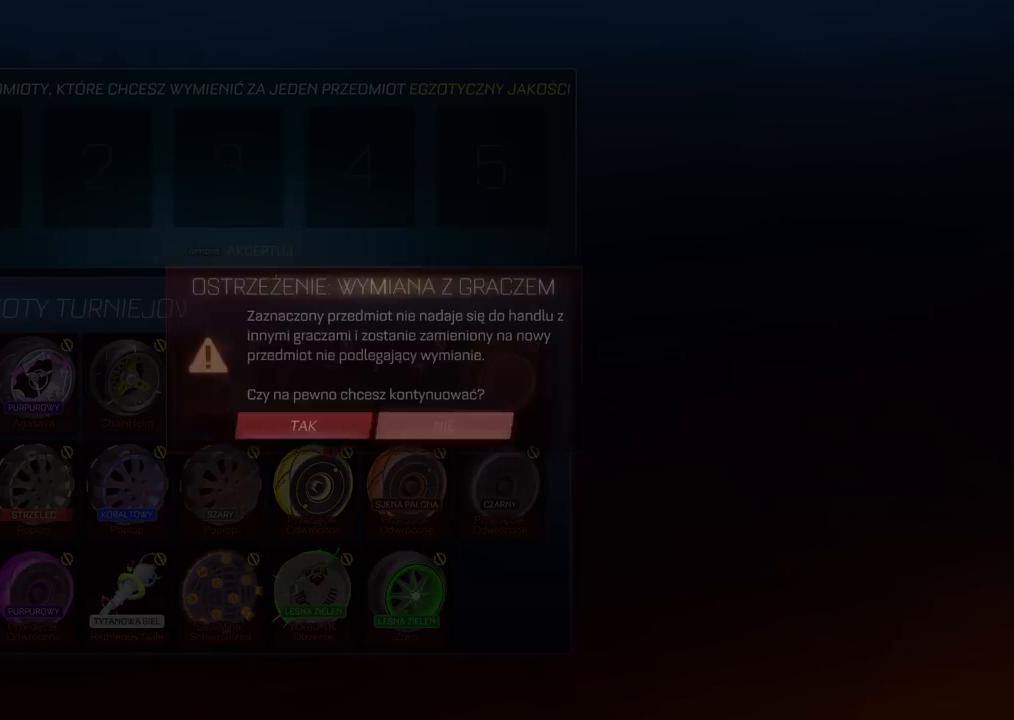
{"buttons": [], "left_stick": "center", "right_stick": "center", "events": []}
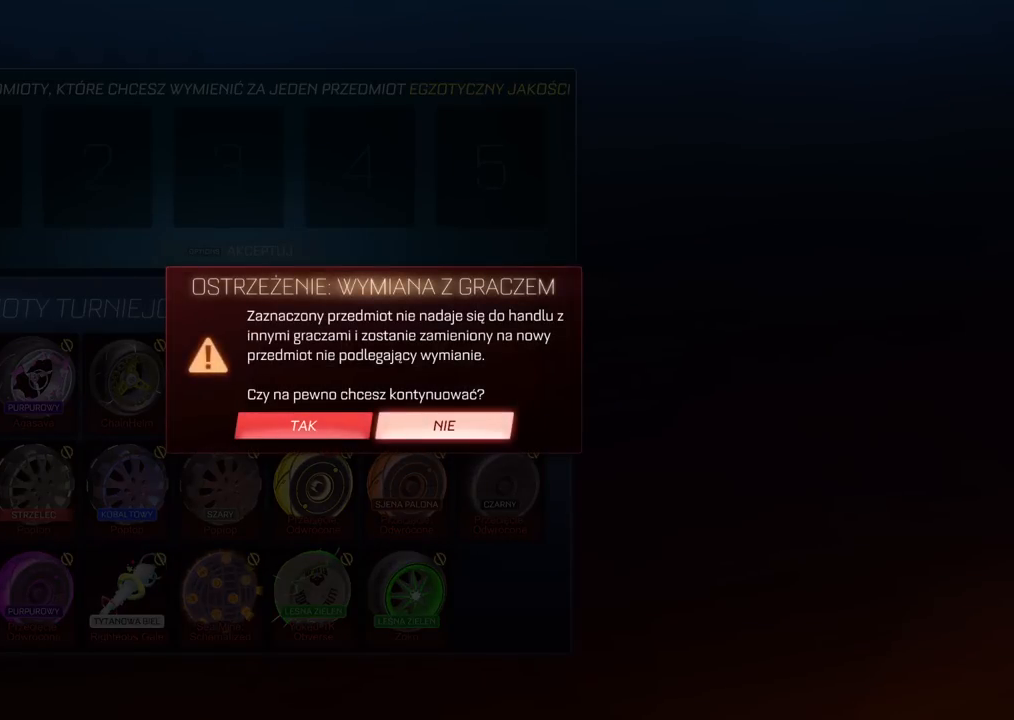
{"buttons": [], "left_stick": "center", "right_stick": "center", "events": [[250, "DPAD_LEFT", "down"], [350, "DPAD_LEFT", "up"], [400, "CROSS", "down"], [483, "CROSS", "up"]]}
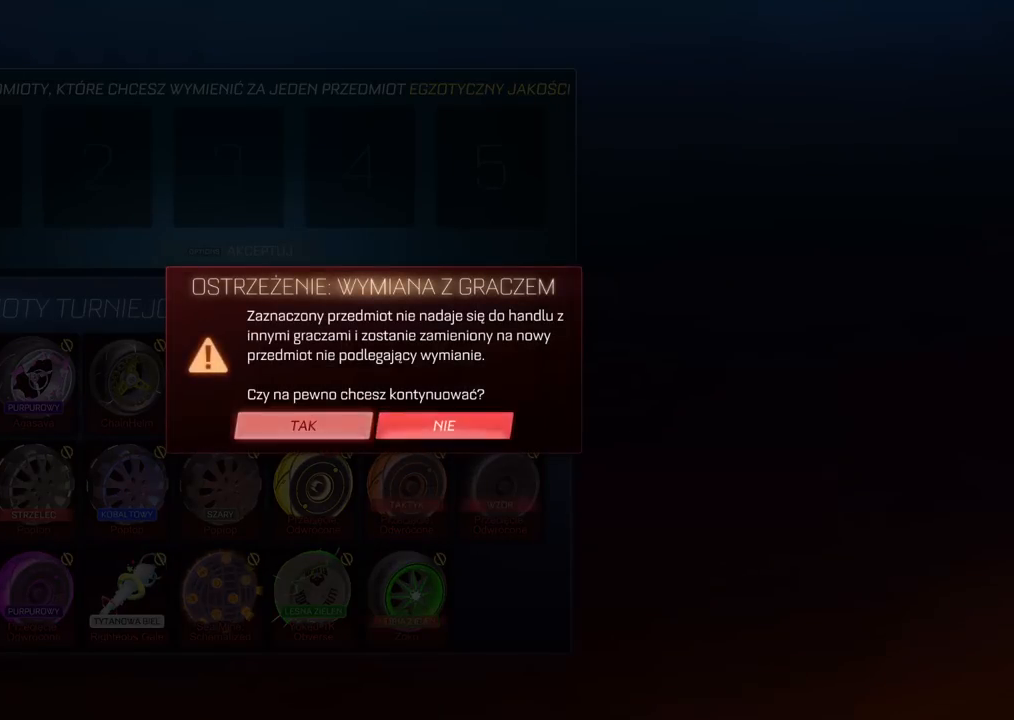
{"buttons": [], "left_stick": "center", "right_stick": "center", "events": []}
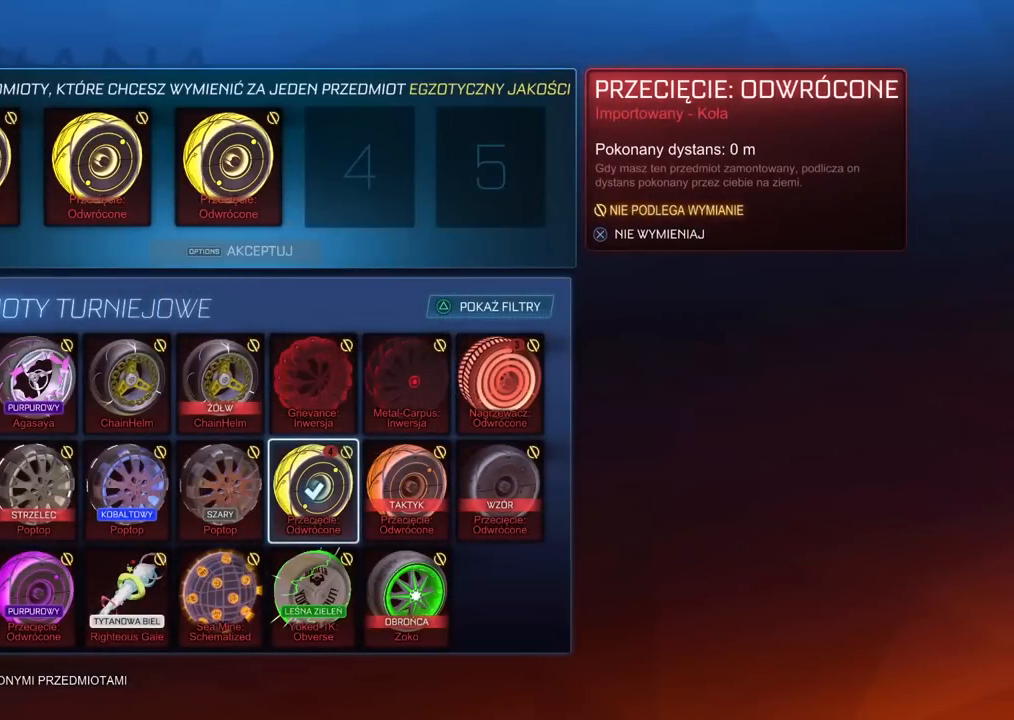
{"buttons": [], "left_stick": "center", "right_stick": "center", "events": [[150, "DPAD_DOWN", "down"], [233, "DPAD_DOWN", "up"], [400, "DPAD_DOWN", "down"], [500, "DPAD_DOWN", "up"]]}
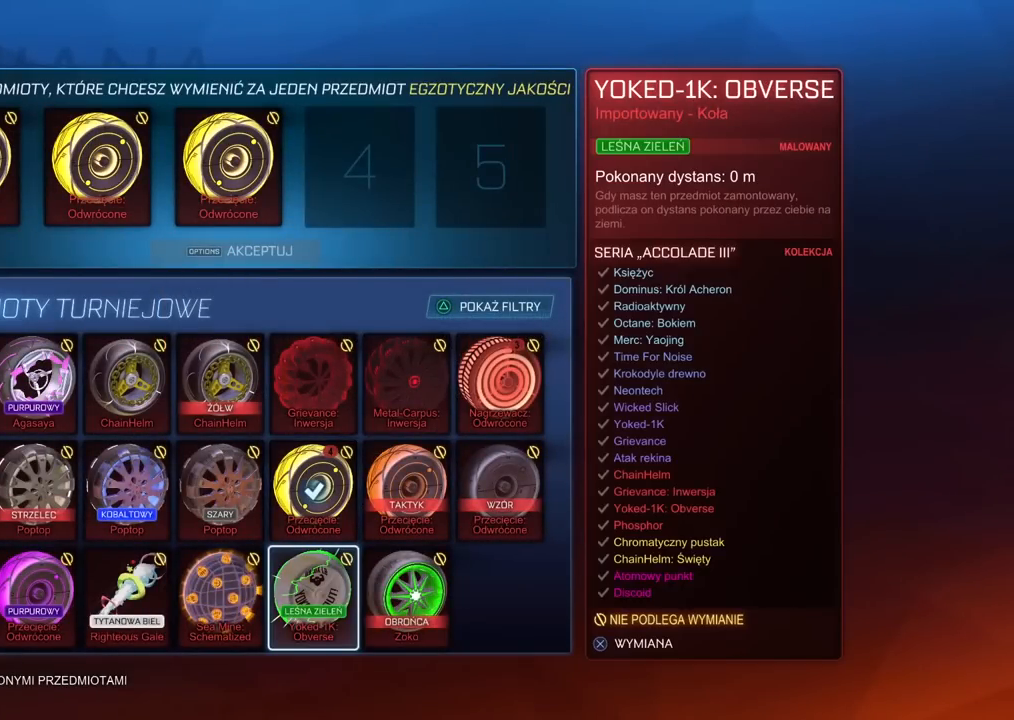
{"buttons": ["DPAD_LEFT"], "left_stick": "center", "right_stick": "center", "events": [[133, "DPAD_DOWN", "down"], [250, "DPAD_DOWN", "up"], [467, "DPAD_LEFT", "down"]]}
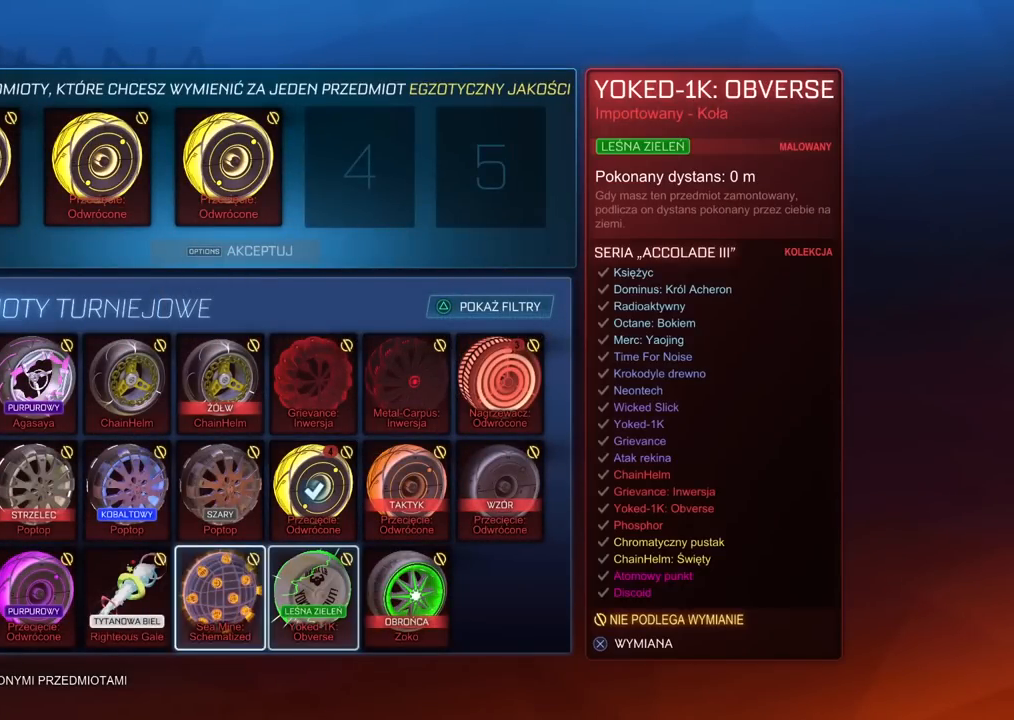
{"buttons": ["DPAD_RIGHT"], "left_stick": "center", "right_stick": "center", "events": [[50, "DPAD_LEFT", "up"], [150, "DPAD_LEFT", "down"], [233, "DPAD_LEFT", "up"], [467, "DPAD_RIGHT", "down"]]}
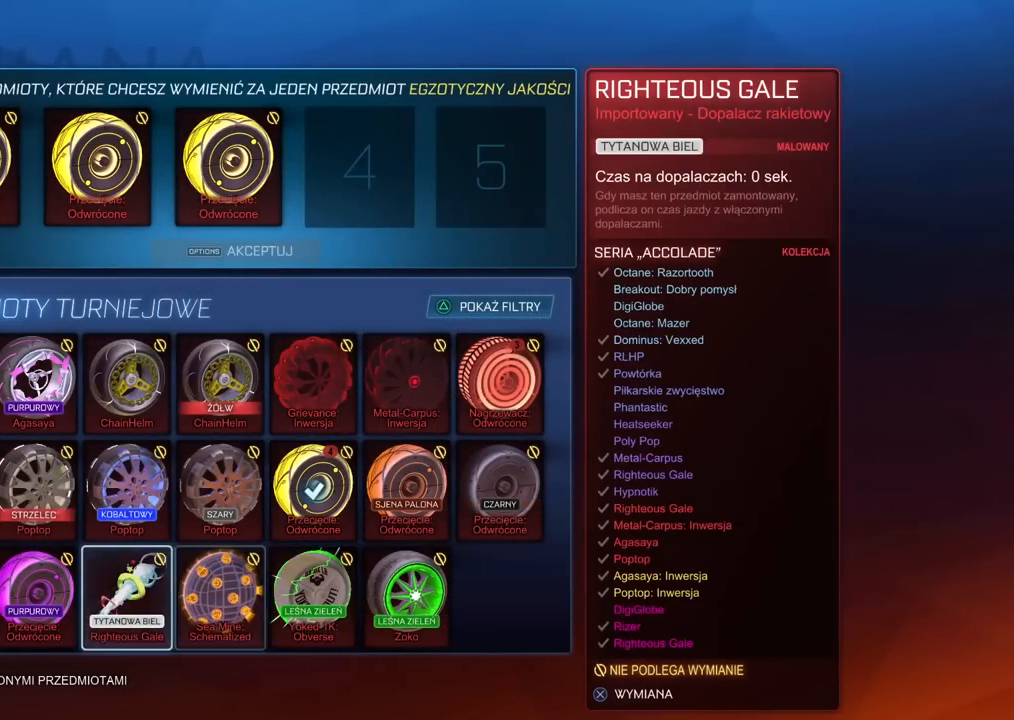
{"buttons": [], "left_stick": "center", "right_stick": "center", "events": [[67, "DPAD_RIGHT", "up"], [167, "CROSS", "down"], [283, "CROSS", "up"]]}
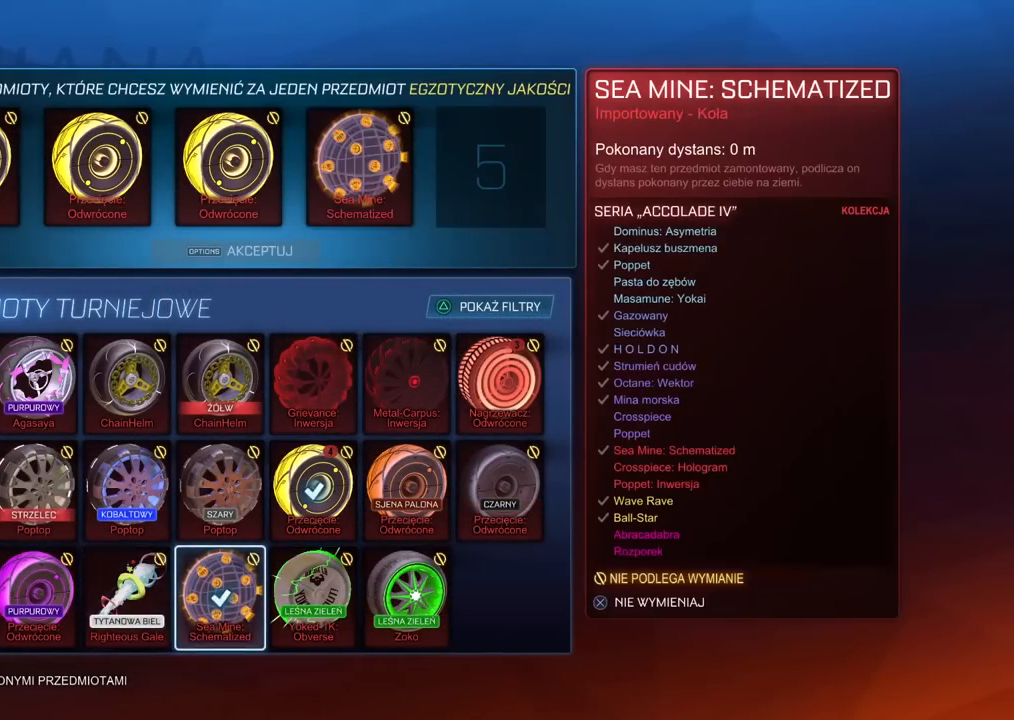
{"buttons": [], "left_stick": "center", "right_stick": "center", "events": [[417, "DPAD_UP", "down"], [483, "DPAD_UP", "up"]]}
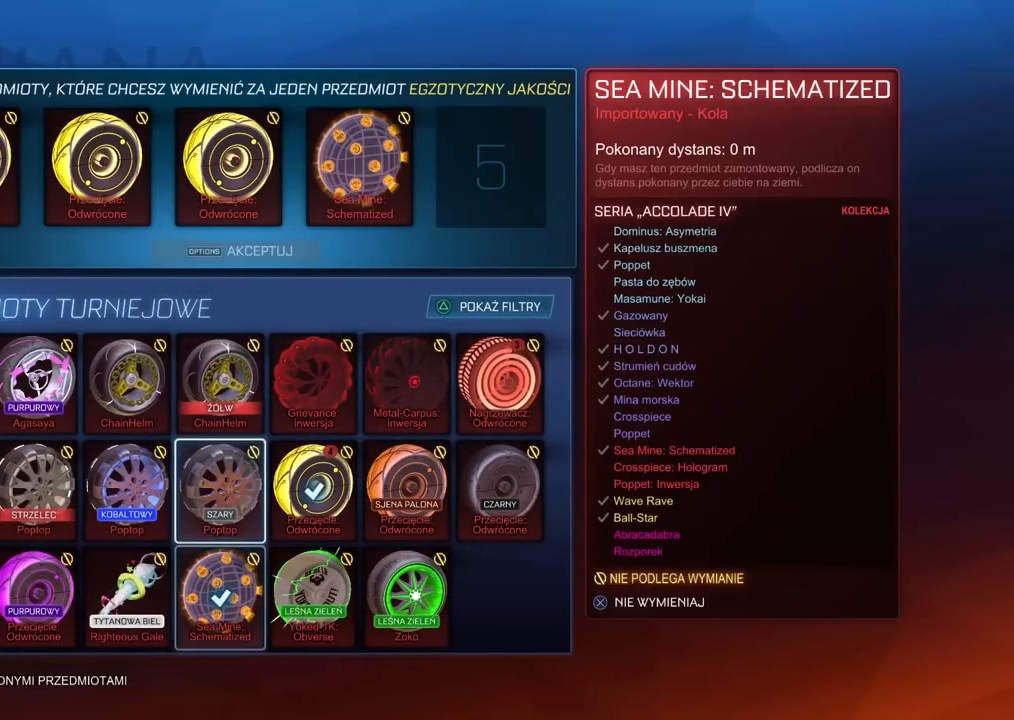
{"buttons": [], "left_stick": "center", "right_stick": "center", "events": [[83, "DPAD_UP", "down"], [150, "DPAD_UP", "up"]]}
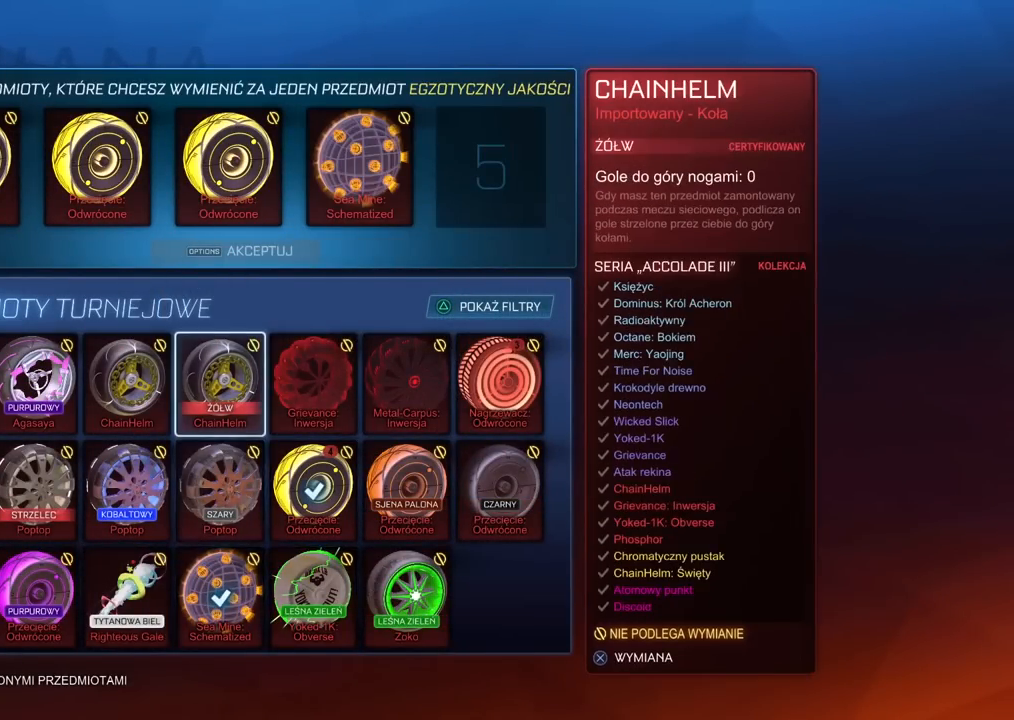
{"buttons": [], "left_stick": "center", "right_stick": "center", "events": [[33, "DPAD_RIGHT", "down"], [117, "DPAD_RIGHT", "up"], [350, "DPAD_DOWN", "down"], [433, "DPAD_DOWN", "up"]]}
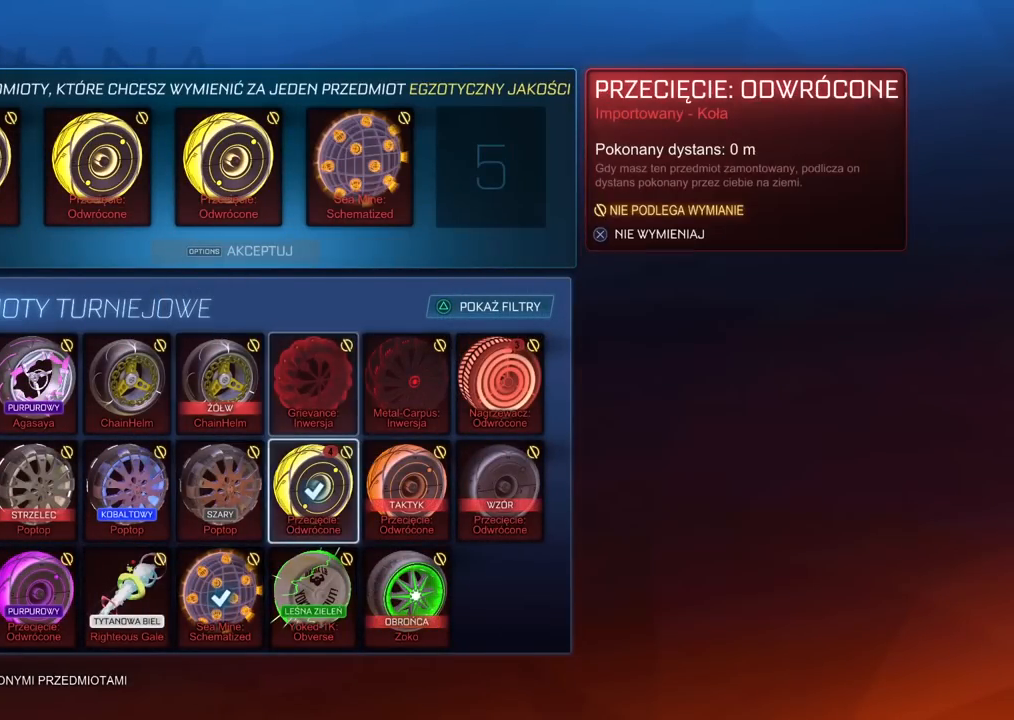
{"buttons": [], "left_stick": "center", "right_stick": "center", "events": [[133, "DPAD_LEFT", "down"], [217, "DPAD_LEFT", "up"], [333, "DPAD_LEFT", "down"], [417, "DPAD_LEFT", "up"]]}
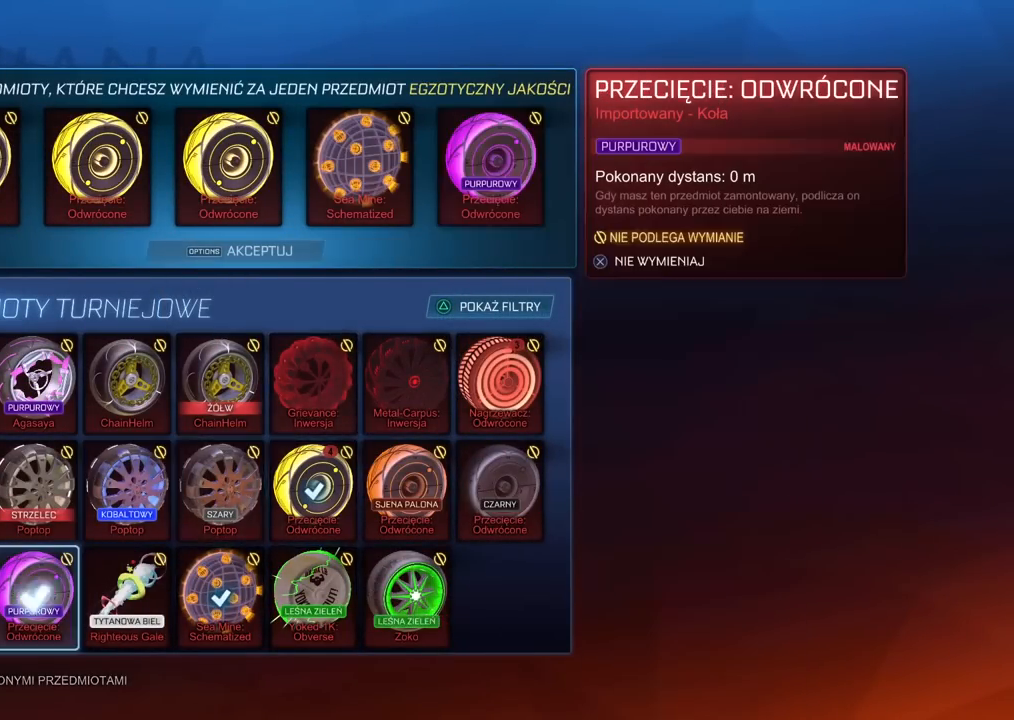
{"buttons": ["START"], "left_stick": "center", "right_stick": "center", "events": [[400, "START", "down"]]}
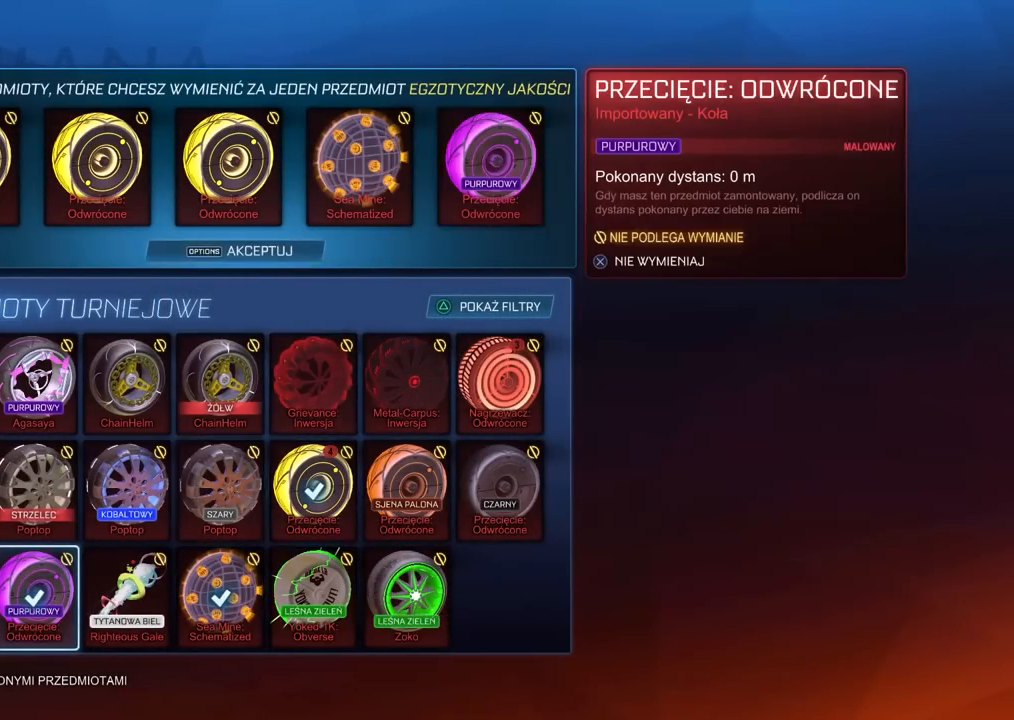
{"buttons": ["DPAD_LEFT"], "left_stick": "center", "right_stick": "center", "events": [[17, "START", "up"], [450, "DPAD_LEFT", "down"]]}
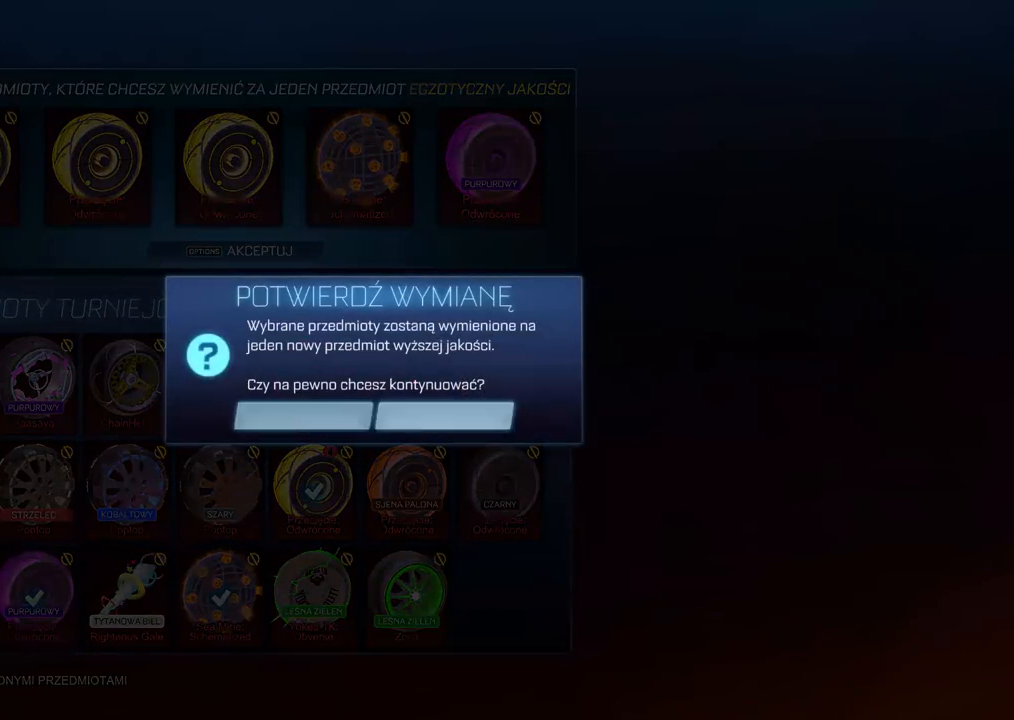
{"buttons": [], "left_stick": "center", "right_stick": "center", "events": [[67, "CROSS", "down"], [67, "DPAD_LEFT", "up"], [167, "CROSS", "up"]]}
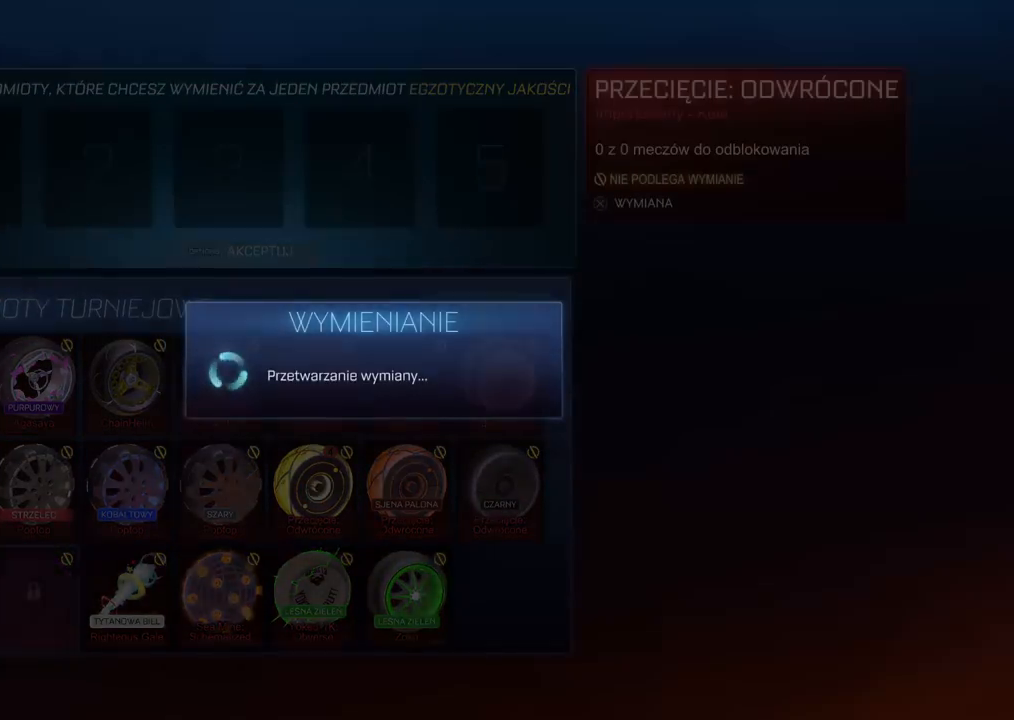
{"buttons": [], "left_stick": "center", "right_stick": "center", "events": []}
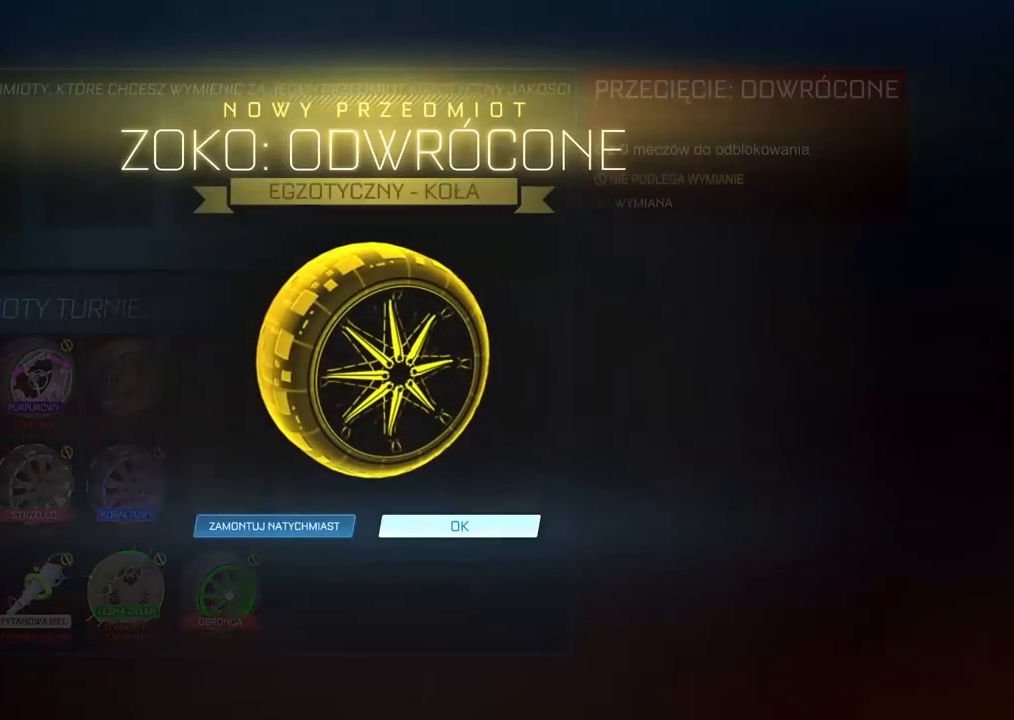
{"buttons": [], "left_stick": "center", "right_stick": "center", "events": []}
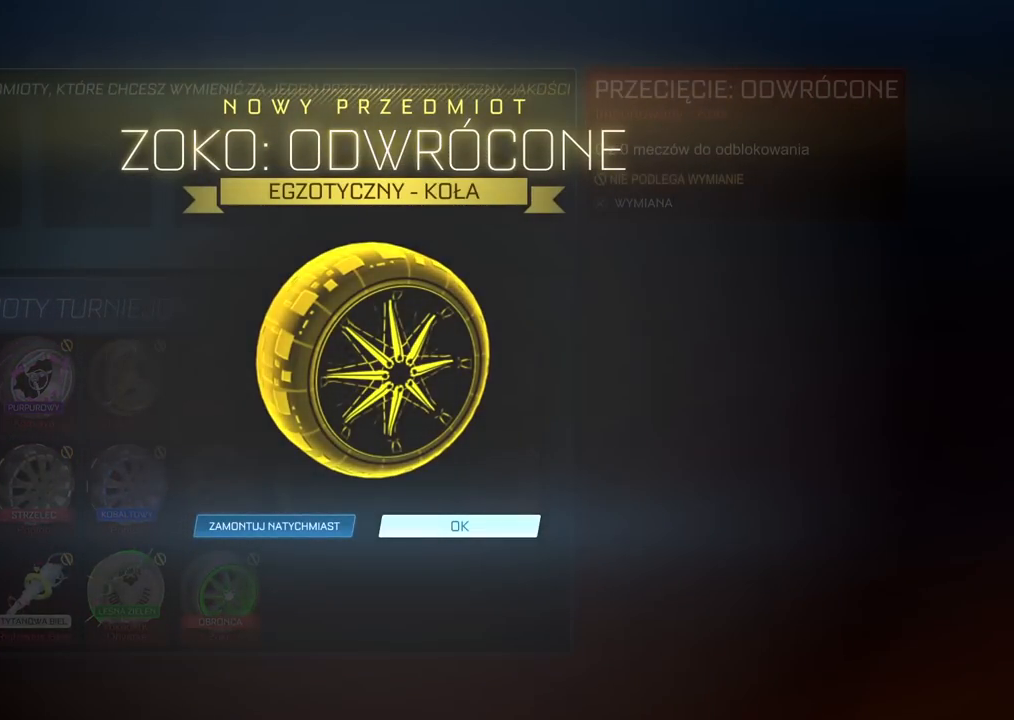
{"buttons": [], "left_stick": "center", "right_stick": "center", "events": []}
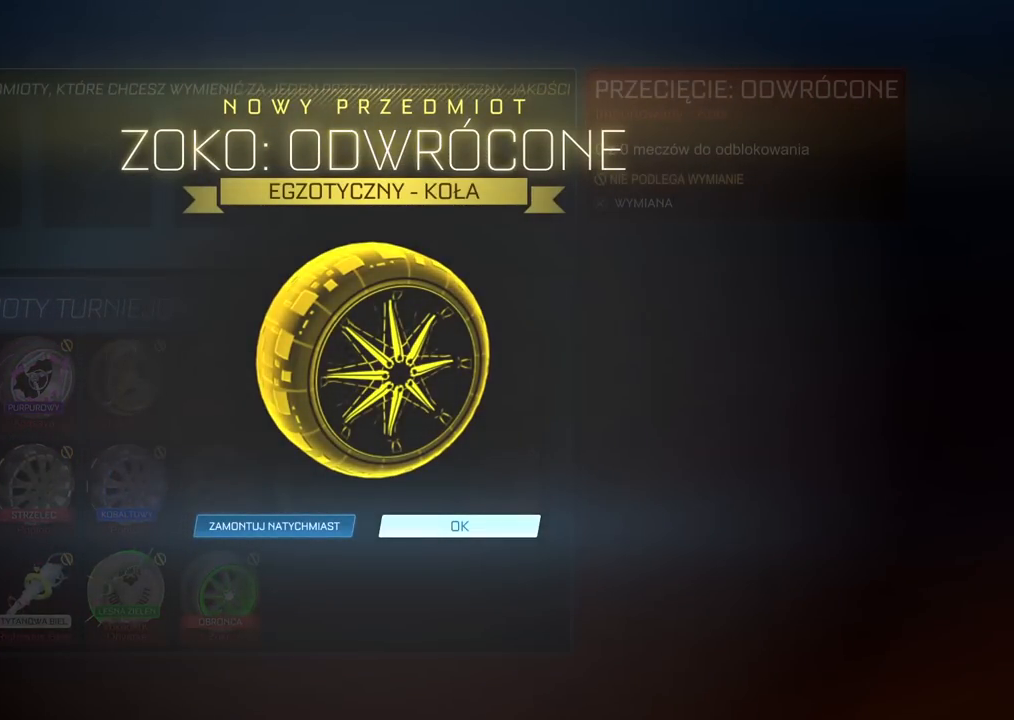
{"buttons": [], "left_stick": "center", "right_stick": "left", "events": [[283, "right_stick", "left"]]}
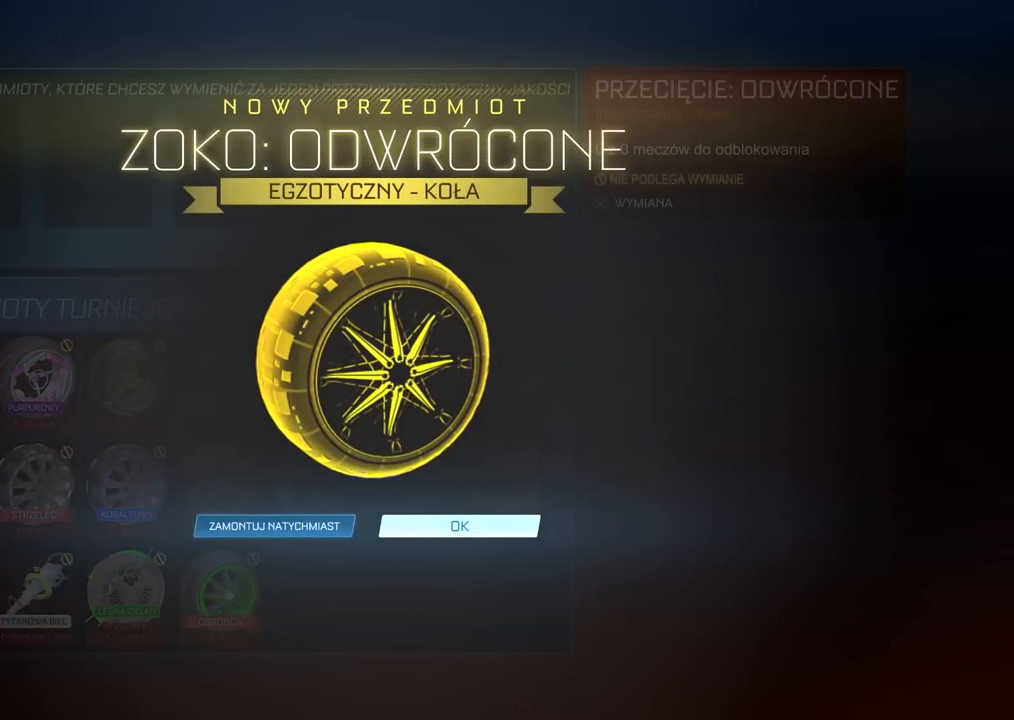
{"buttons": ["CROSS"], "left_stick": "center", "right_stick": "center", "events": [[117, "right_stick", "center"], [483, "CROSS", "down"]]}
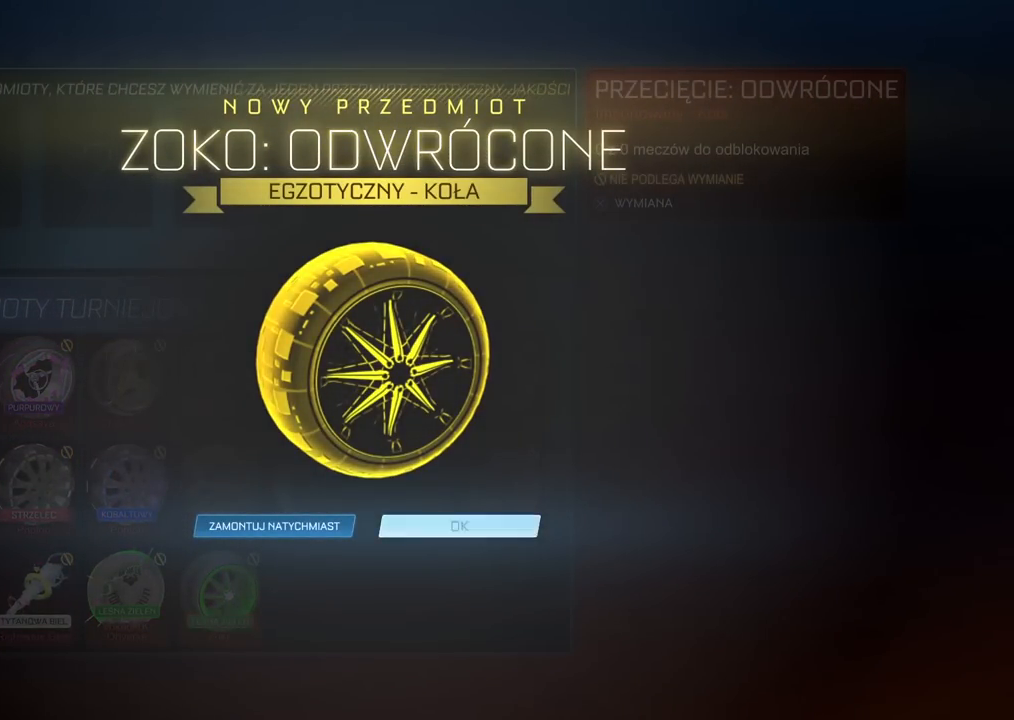
{"buttons": [], "left_stick": "center", "right_stick": "center", "events": [[100, "CROSS", "up"]]}
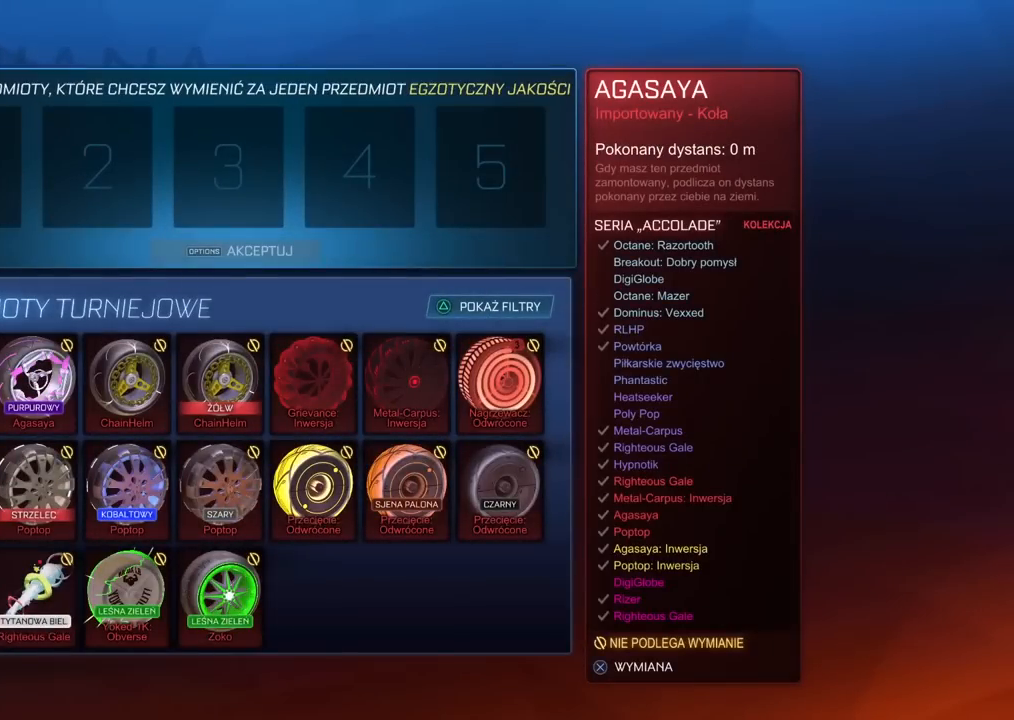
{"buttons": [], "left_stick": "center", "right_stick": "center", "events": []}
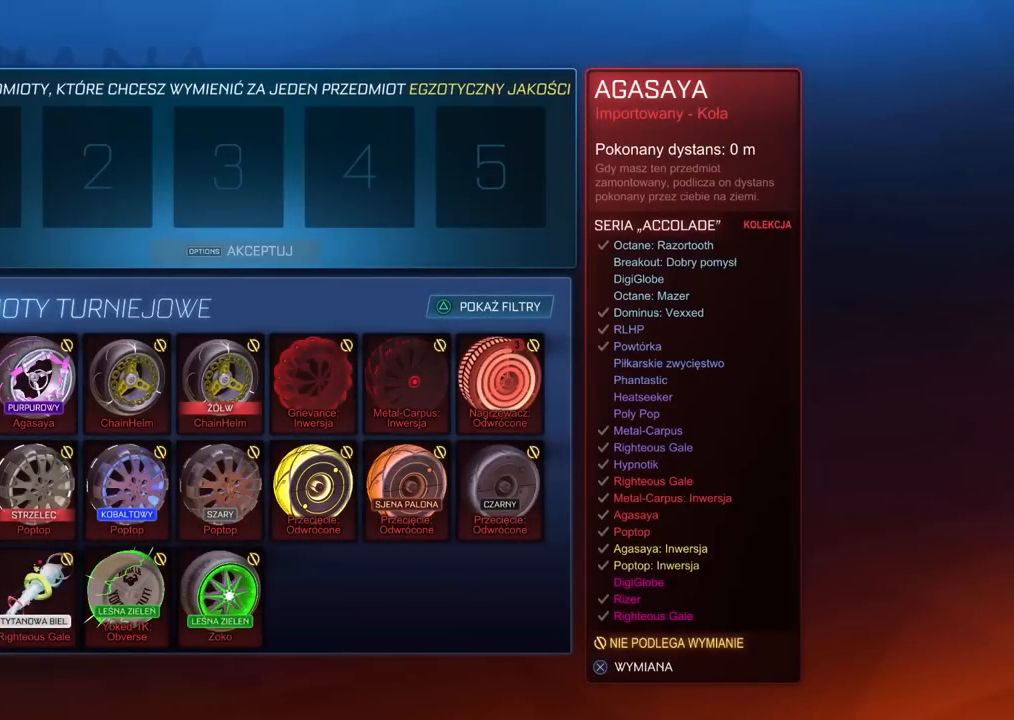
{"buttons": [], "left_stick": "center", "right_stick": "center", "events": []}
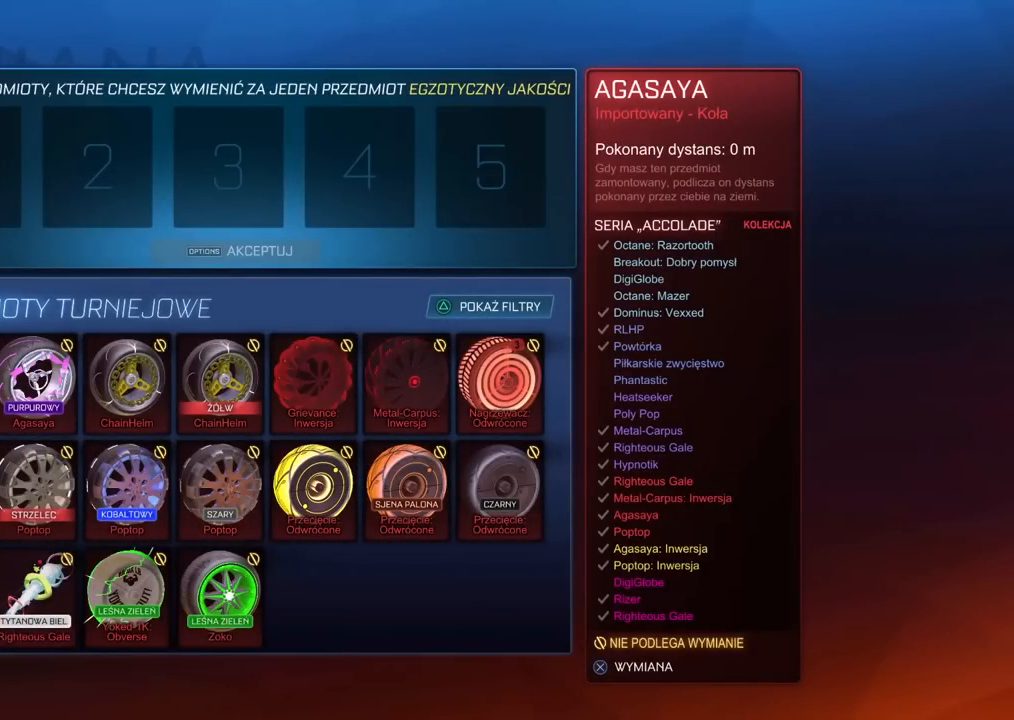
{"buttons": [], "left_stick": "center", "right_stick": "center", "events": []}
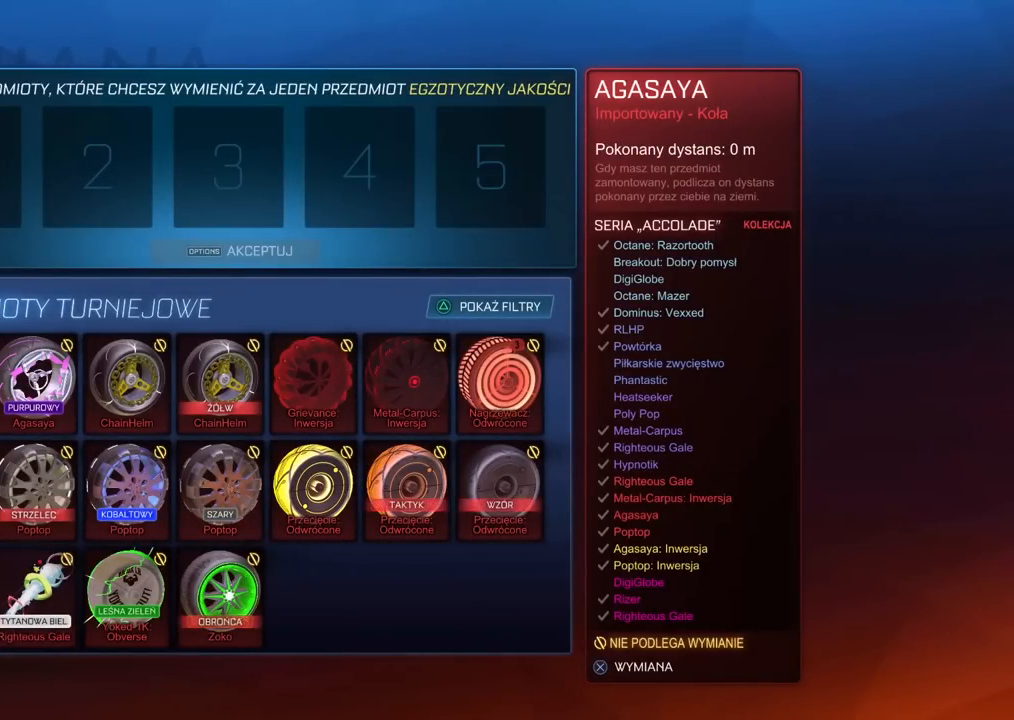
{"buttons": [], "left_stick": "center", "right_stick": "center", "events": [[150, "CIRCLE", "down"], [267, "CIRCLE", "up"]]}
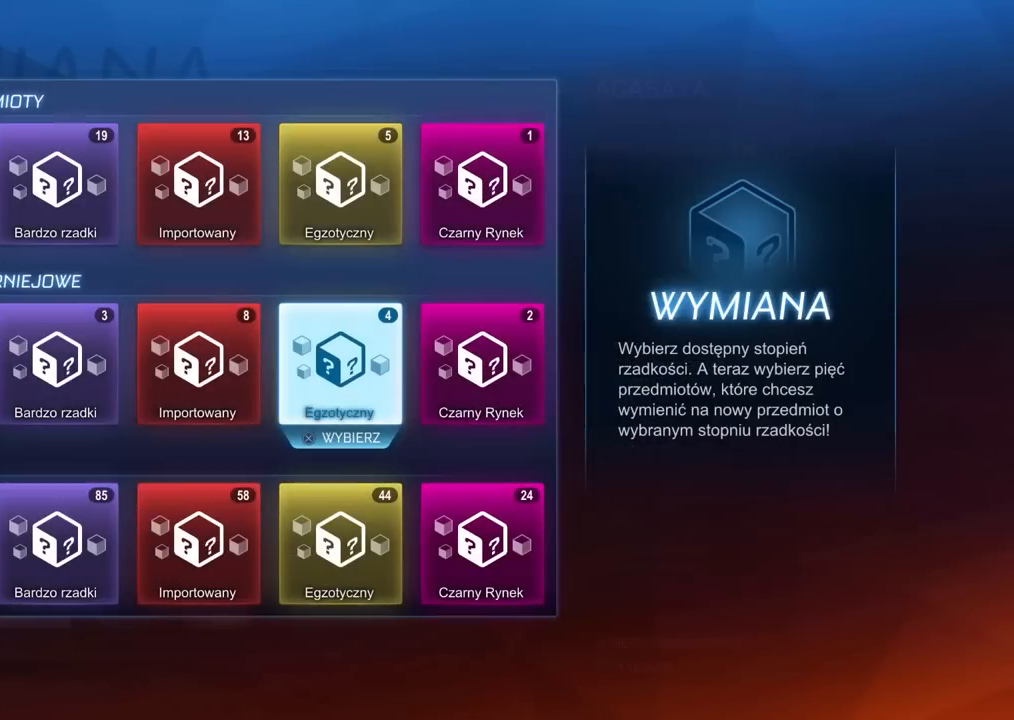
{"buttons": ["CIRCLE"], "left_stick": "center", "right_stick": "center", "events": [[67, "CIRCLE", "down"], [167, "CIRCLE", "up"], [250, "CIRCLE", "down"], [350, "CIRCLE", "up"], [400, "CIRCLE", "down"]]}
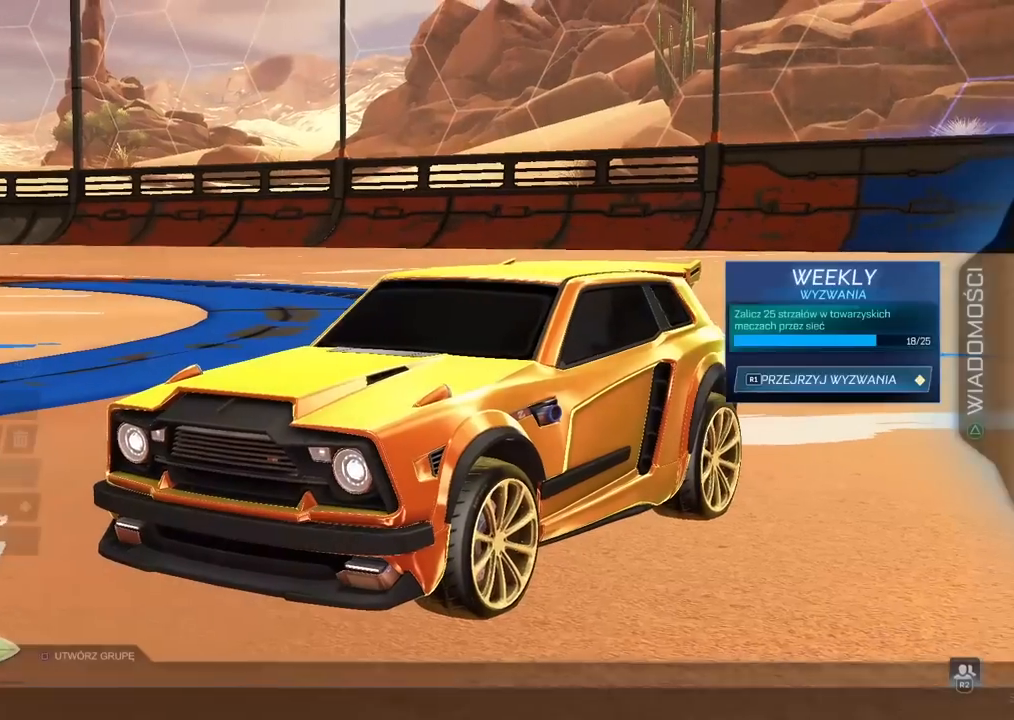
{"buttons": [], "left_stick": "center", "right_stick": "center", "events": [[17, "CIRCLE", "up"]]}